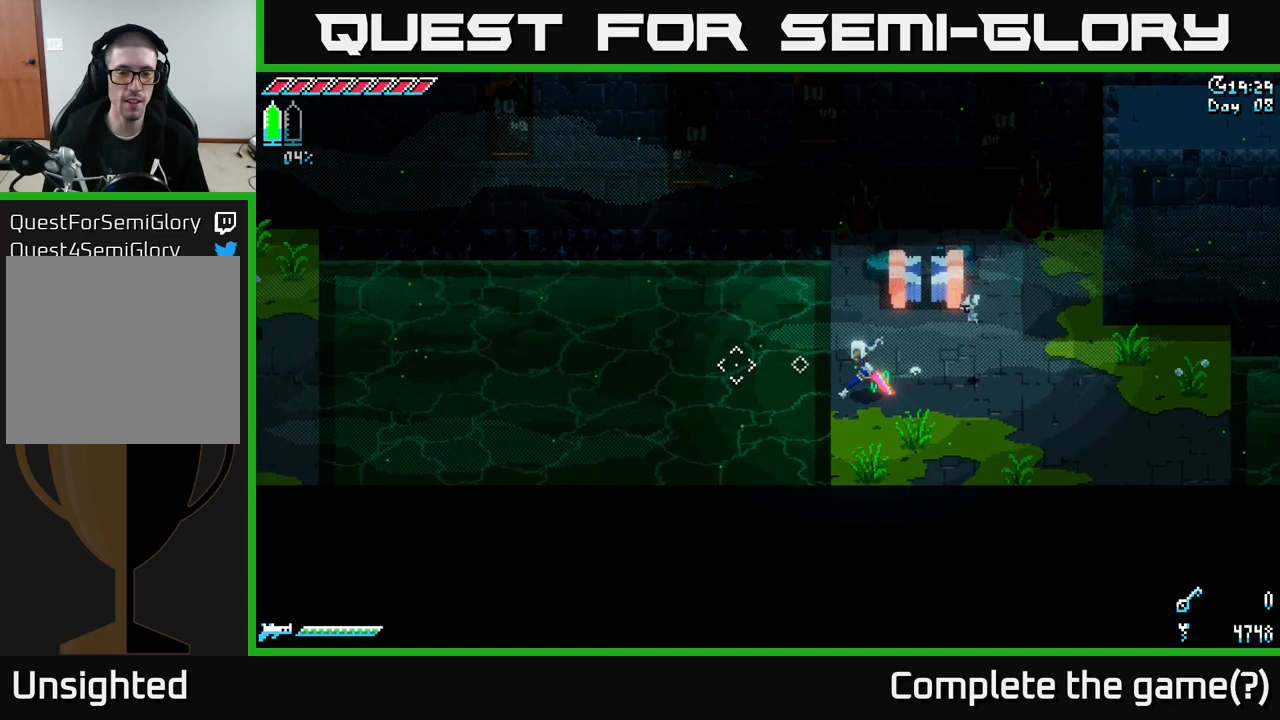
Gameplay with a controller (Xbox layout); each line is a JSON object with the inputs held at the frame after it. "events" lists button and stick changes between this image and that frame as [ms after this image, input, new state], when the widget could be followed in between.
{"buttons": ["L2"], "left_stick": "center", "right_stick": "left", "events": [[150, "left_stick", "center"], [183, "L2", "down"]]}
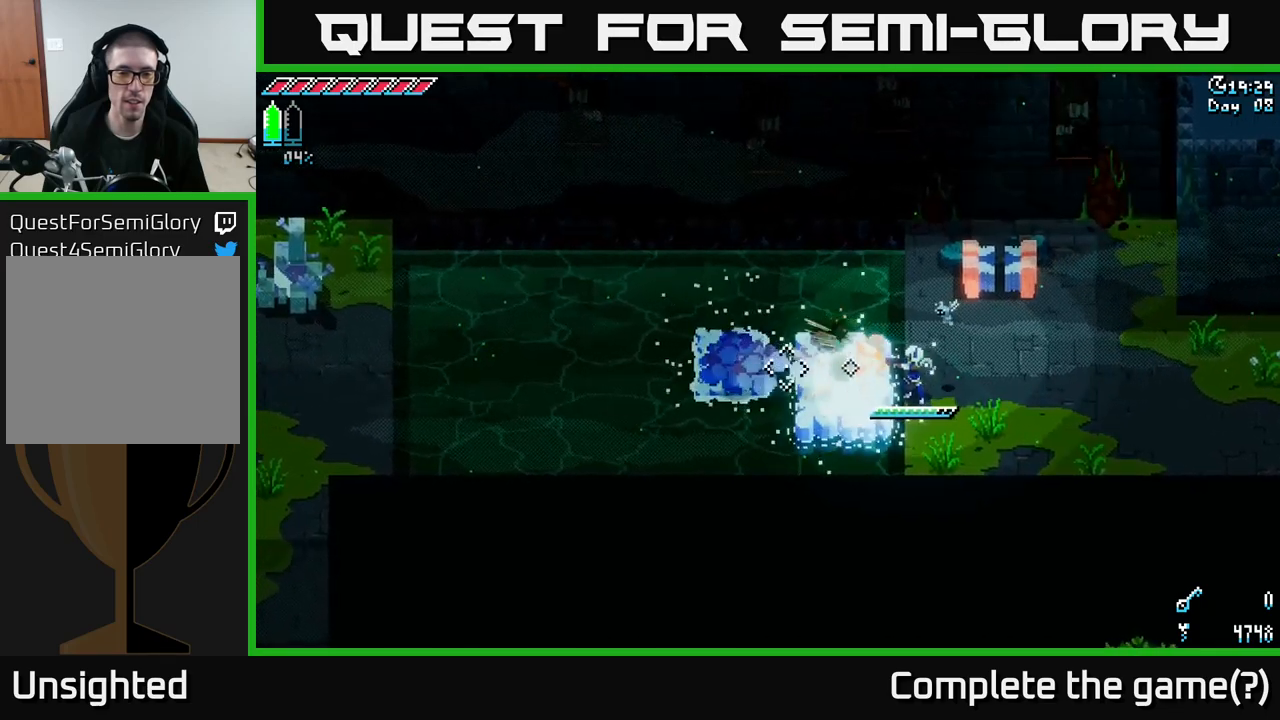
{"buttons": [], "left_stick": "center", "right_stick": "left", "events": [[133, "L2", "up"]]}
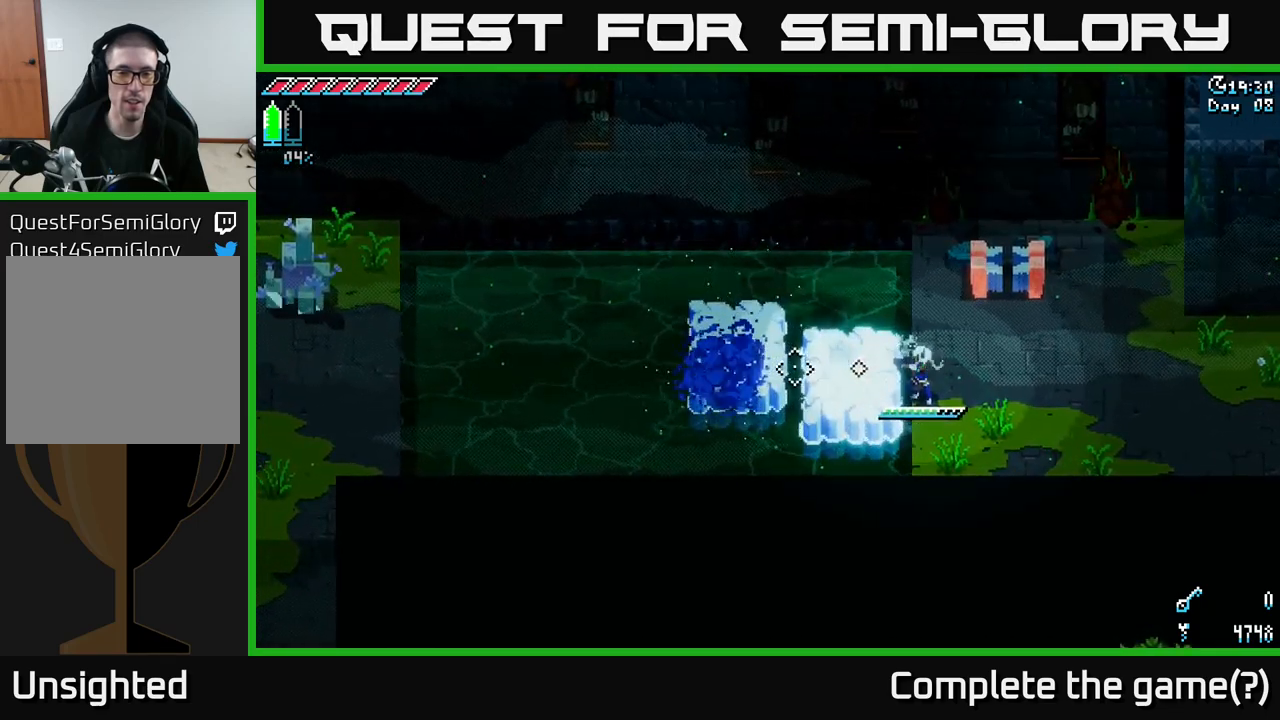
{"buttons": [], "left_stick": "left", "right_stick": "left", "events": [[50, "left_stick", "left"]]}
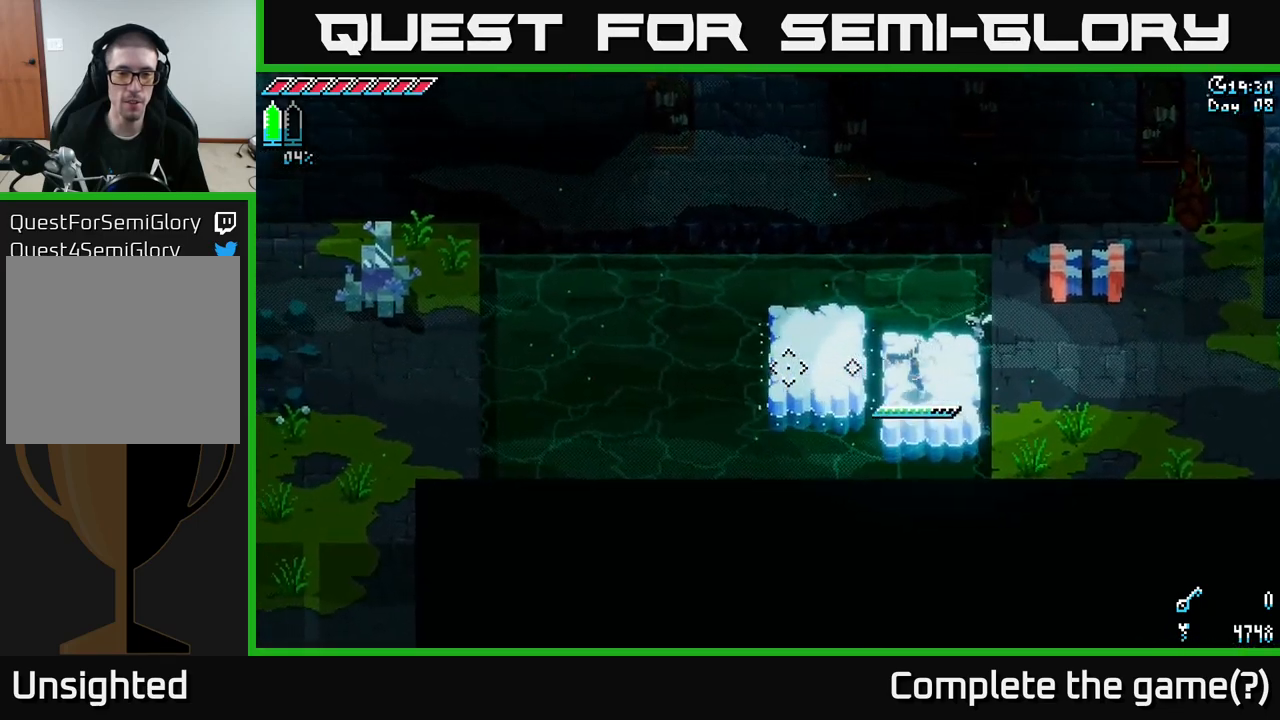
{"buttons": ["L2"], "left_stick": "left", "right_stick": "left", "events": [[416, "L2", "down"]]}
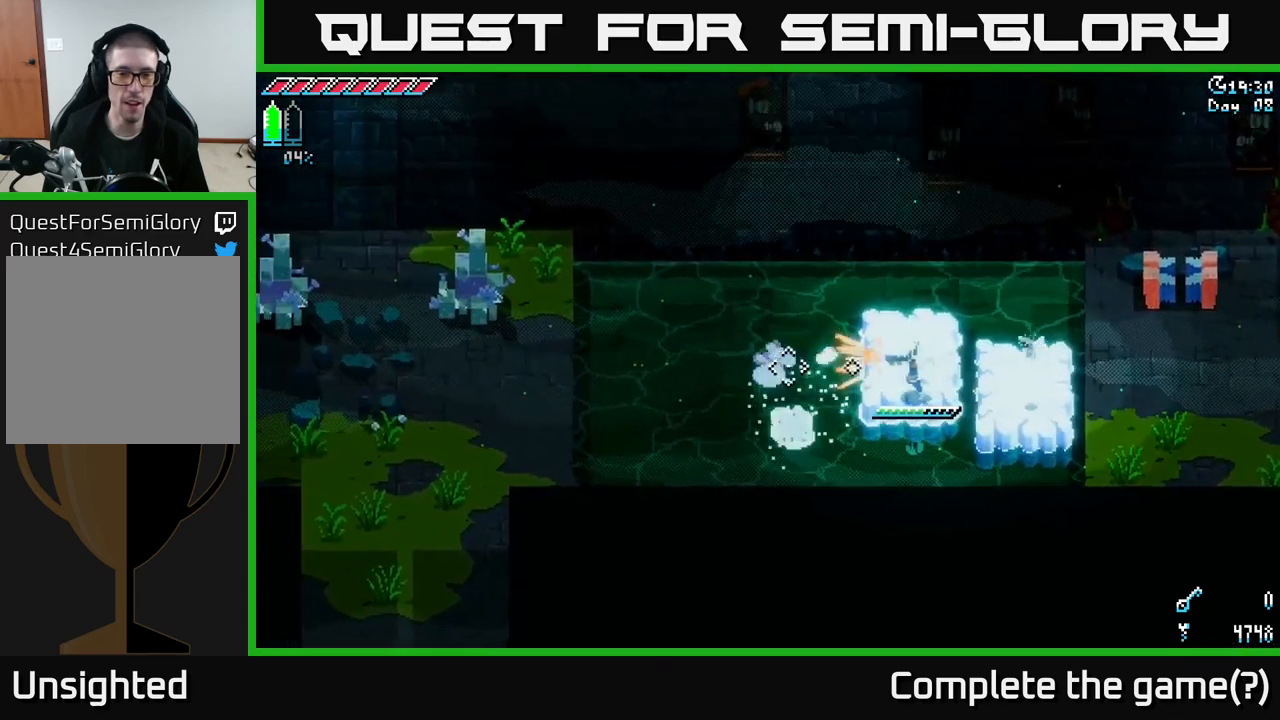
{"buttons": [], "left_stick": "left", "right_stick": "left", "events": [[50, "L2", "up"], [216, "L2", "down"], [316, "L2", "up"]]}
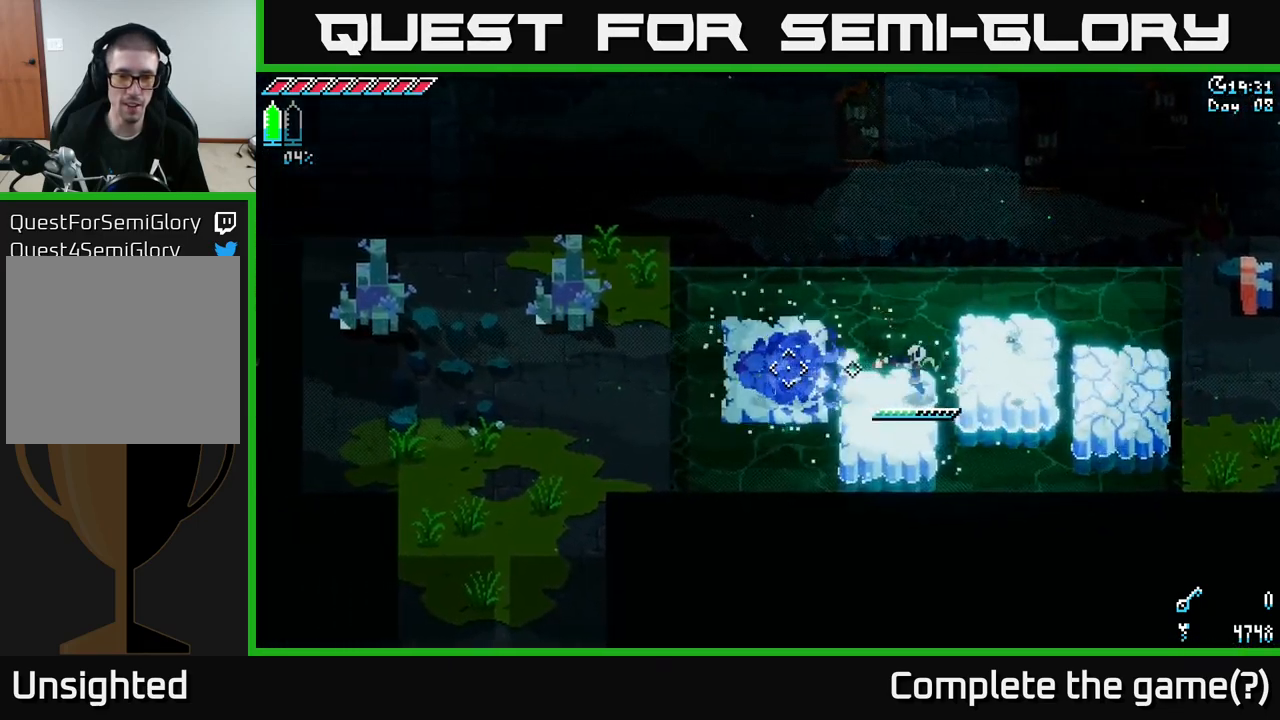
{"buttons": [], "left_stick": "left", "right_stick": "left", "events": [[50, "L2", "down"], [166, "L2", "up"], [350, "L2", "down"], [466, "L2", "up"]]}
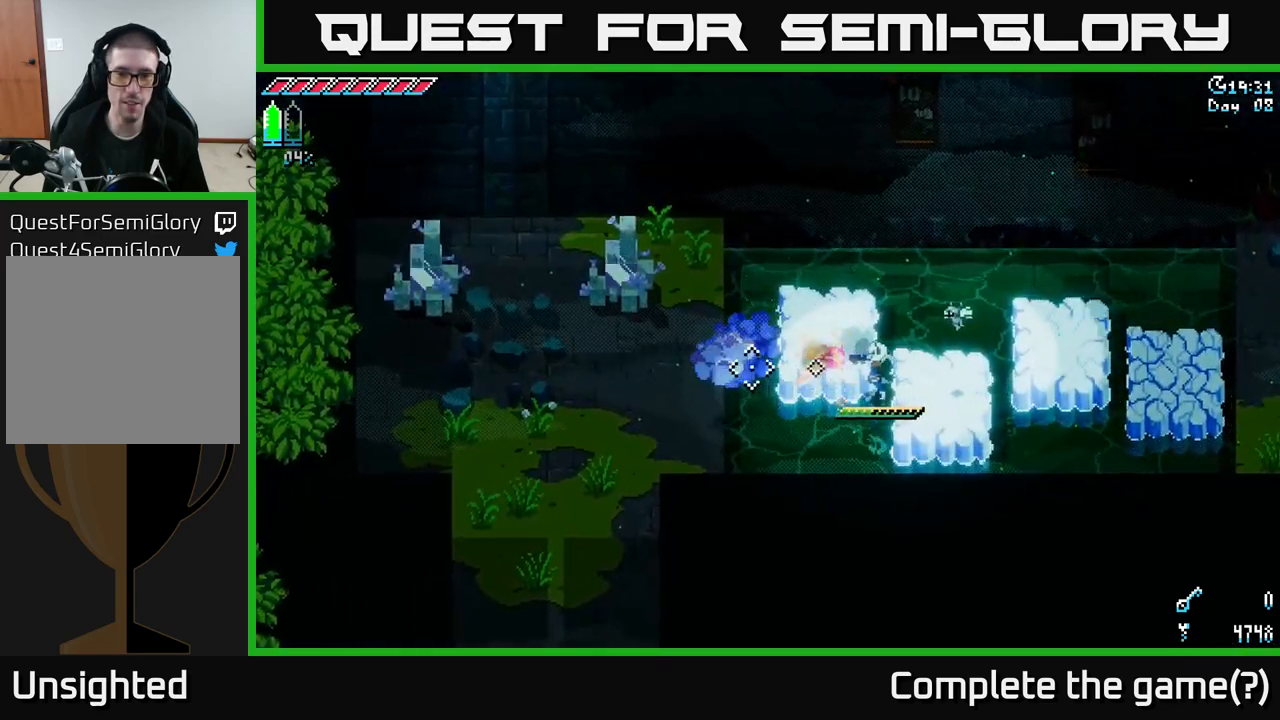
{"buttons": [], "left_stick": "left", "right_stick": "left", "events": []}
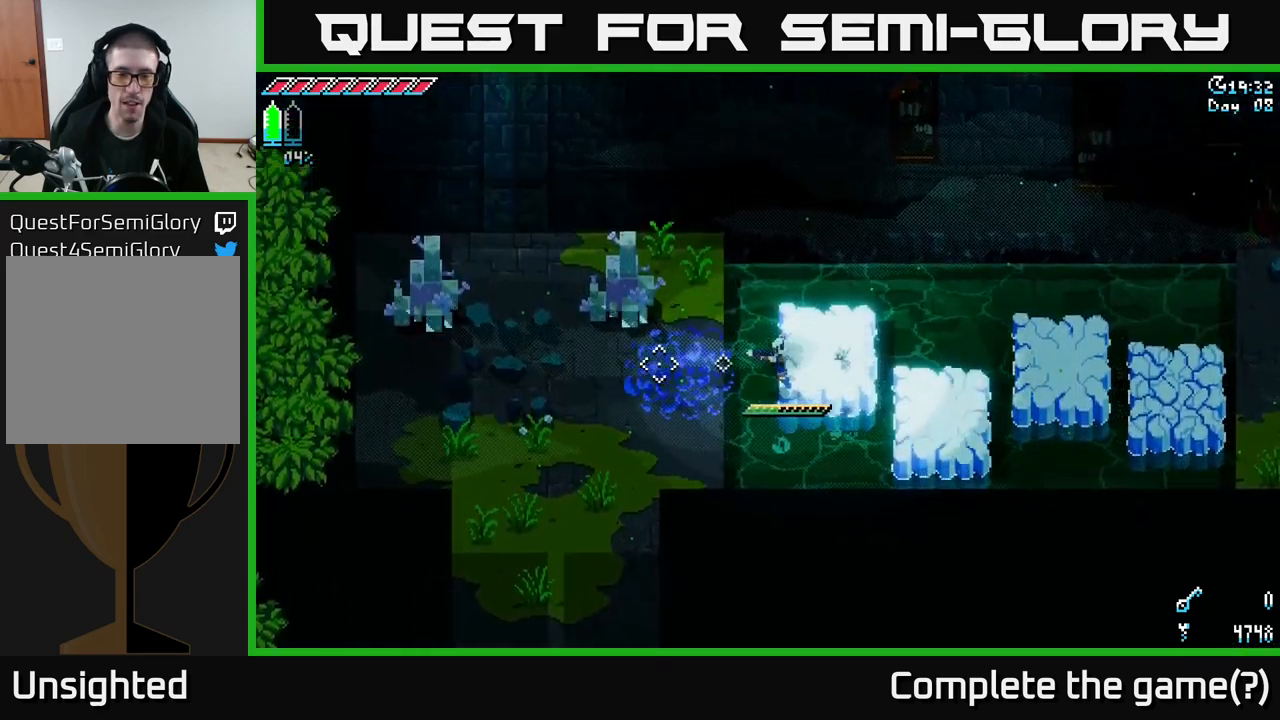
{"buttons": [], "left_stick": "up-left", "right_stick": "center", "events": [[83, "right_stick", "center"], [200, "A", "down"], [266, "left_stick", "up-left"], [283, "A", "up"]]}
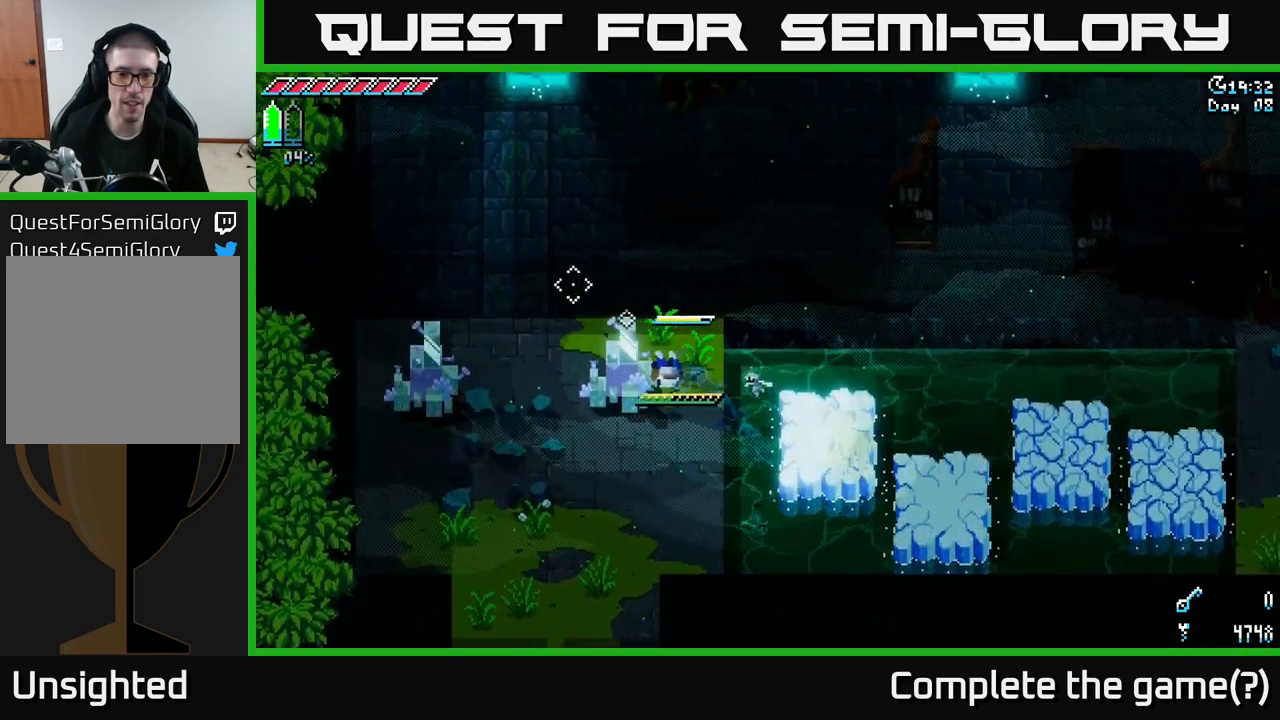
{"buttons": [], "left_stick": "left", "right_stick": "center", "events": [[150, "left_stick", "center"], [266, "X", "down"], [300, "left_stick", "left"], [416, "X", "up"]]}
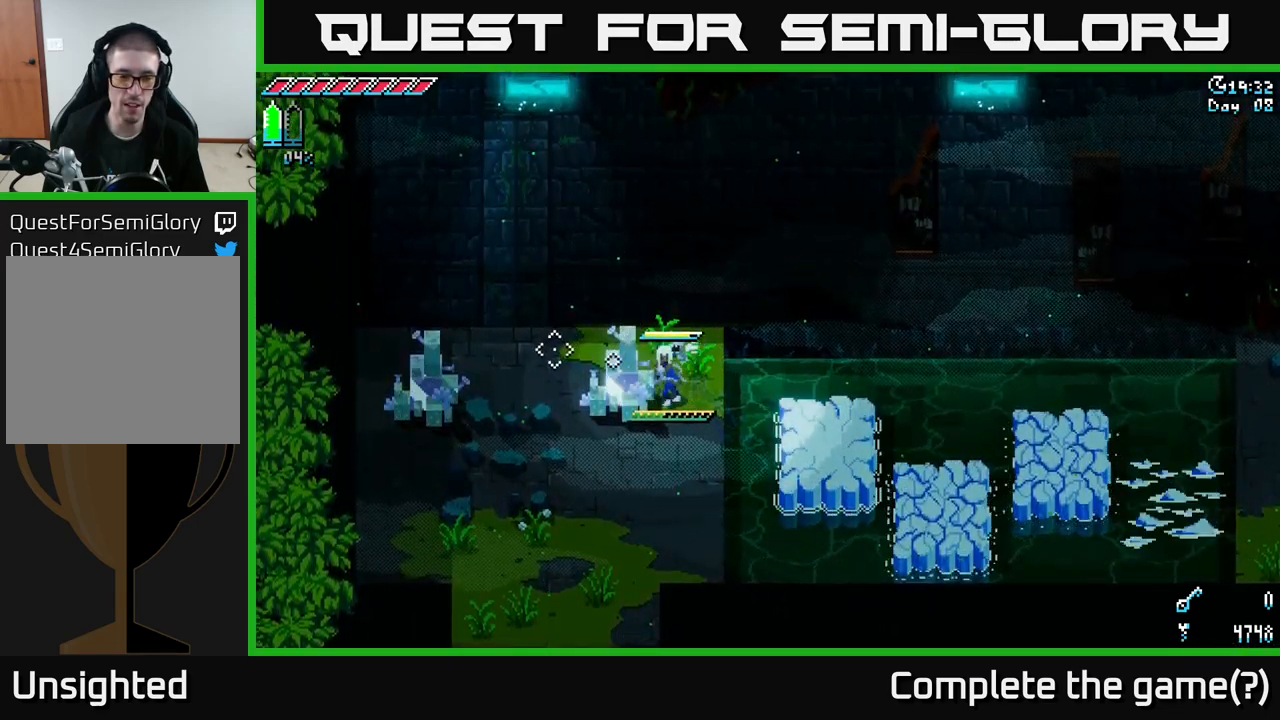
{"buttons": [], "left_stick": "down-left", "right_stick": "center", "events": [[183, "X", "down"], [183, "left_stick", "center"], [316, "left_stick", "down-left"], [350, "X", "up"]]}
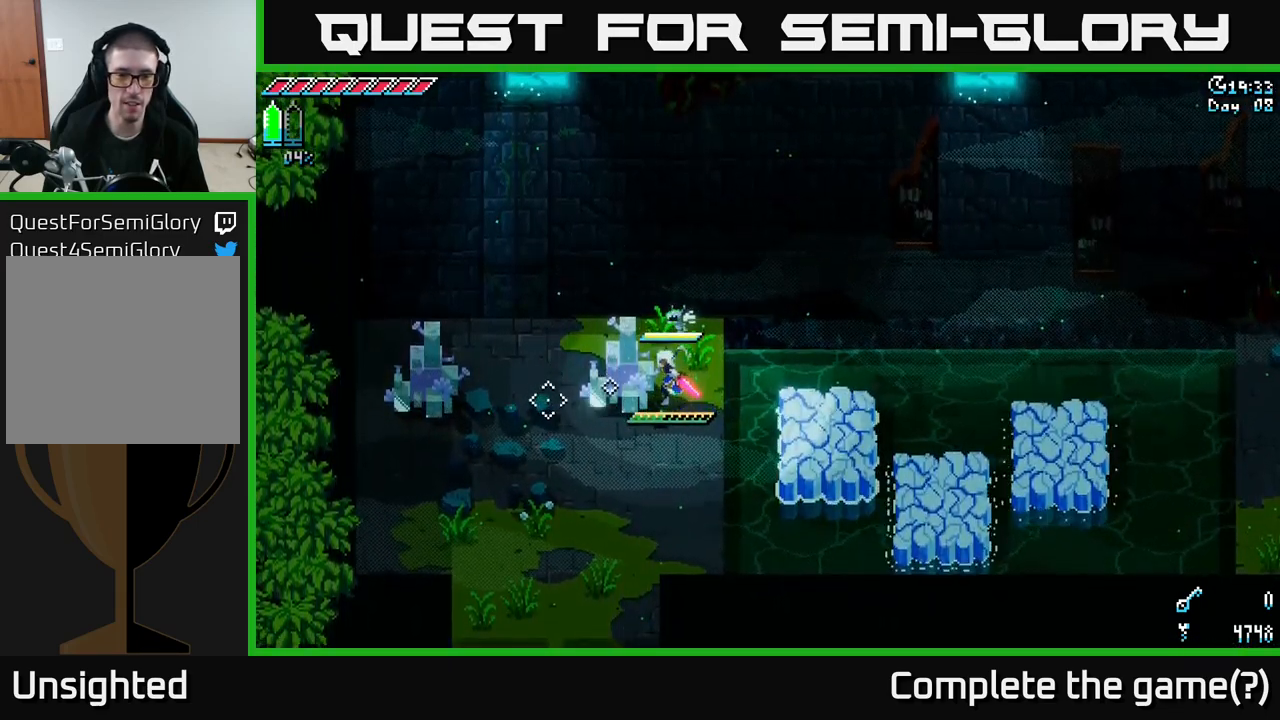
{"buttons": [], "left_stick": "left", "right_stick": "center", "events": [[133, "left_stick", "left"], [200, "R2", "down"], [300, "R2", "up"]]}
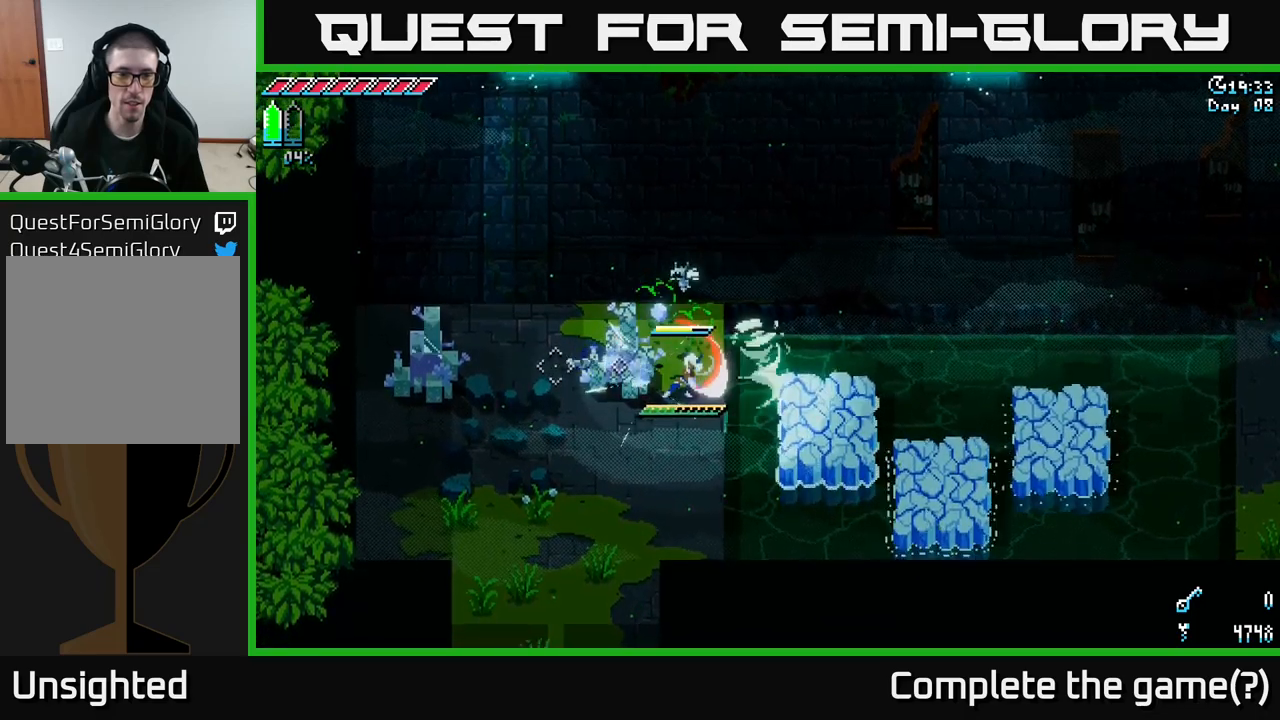
{"buttons": [], "left_stick": "left", "right_stick": "center", "events": [[233, "R2", "down"], [300, "R2", "up"]]}
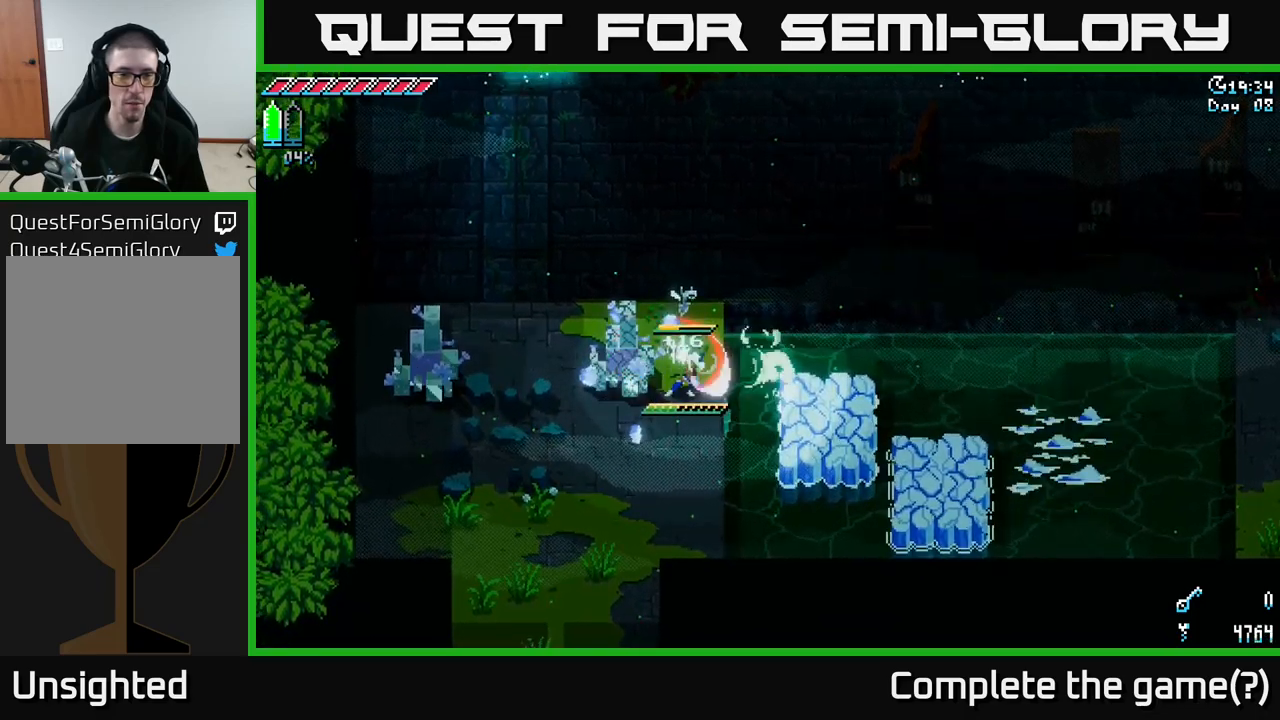
{"buttons": [], "left_stick": "left", "right_stick": "center", "events": [[200, "L1", "down"], [283, "L1", "up"]]}
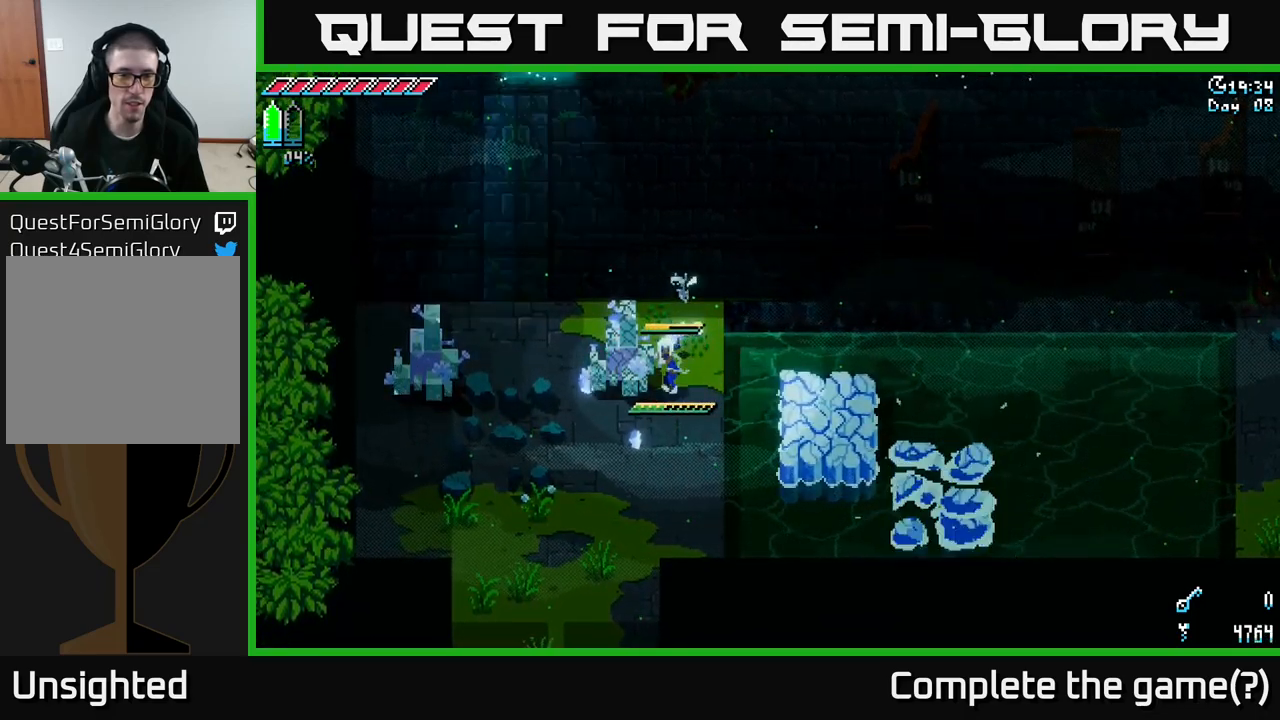
{"buttons": [], "left_stick": "center", "right_stick": "center", "events": [[167, "left_stick", "center"]]}
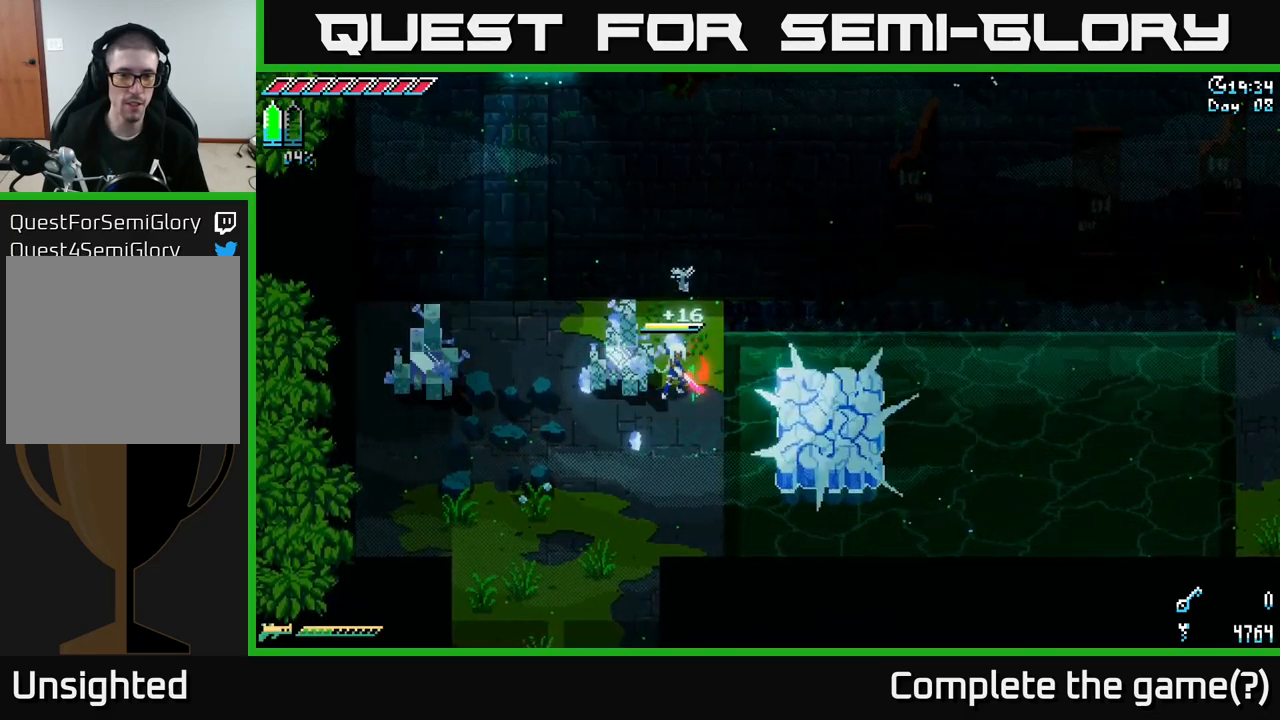
{"buttons": [], "left_stick": "center", "right_stick": "center", "events": [[167, "L1", "down"], [300, "L1", "up"]]}
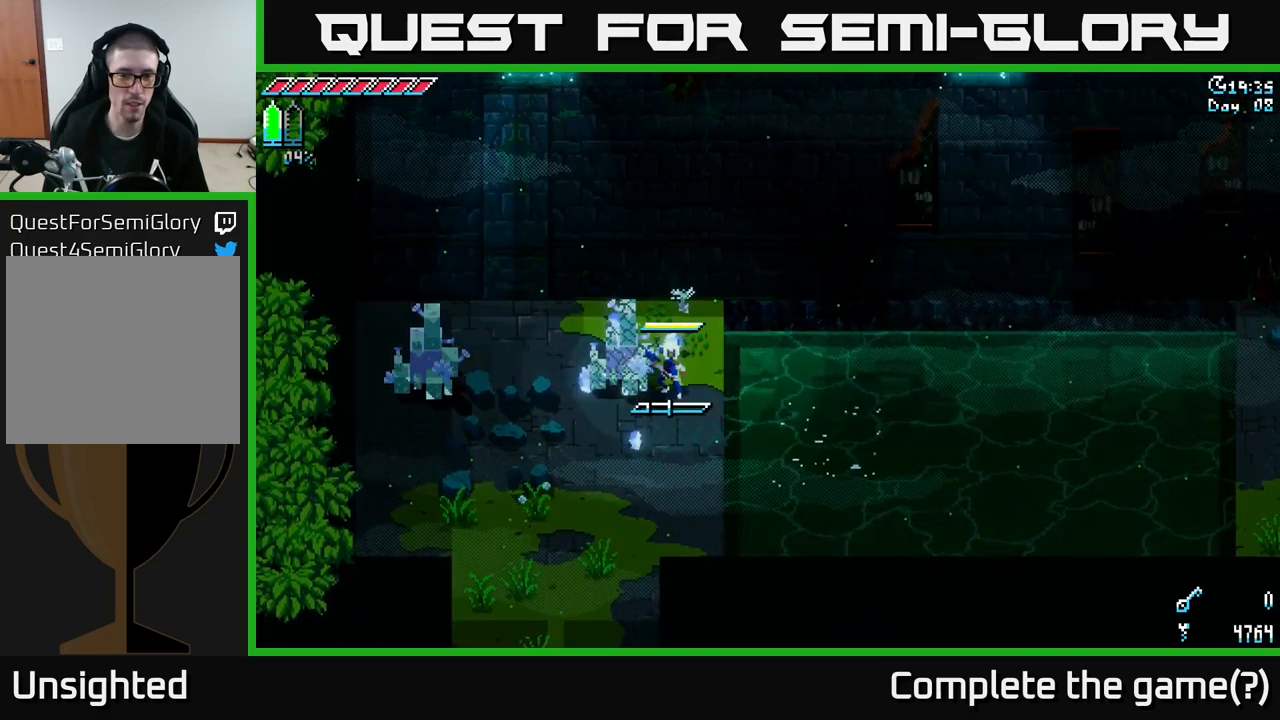
{"buttons": [], "left_stick": "down-left", "right_stick": "center", "events": [[167, "L1", "down"], [267, "L1", "up"], [500, "left_stick", "down-left"]]}
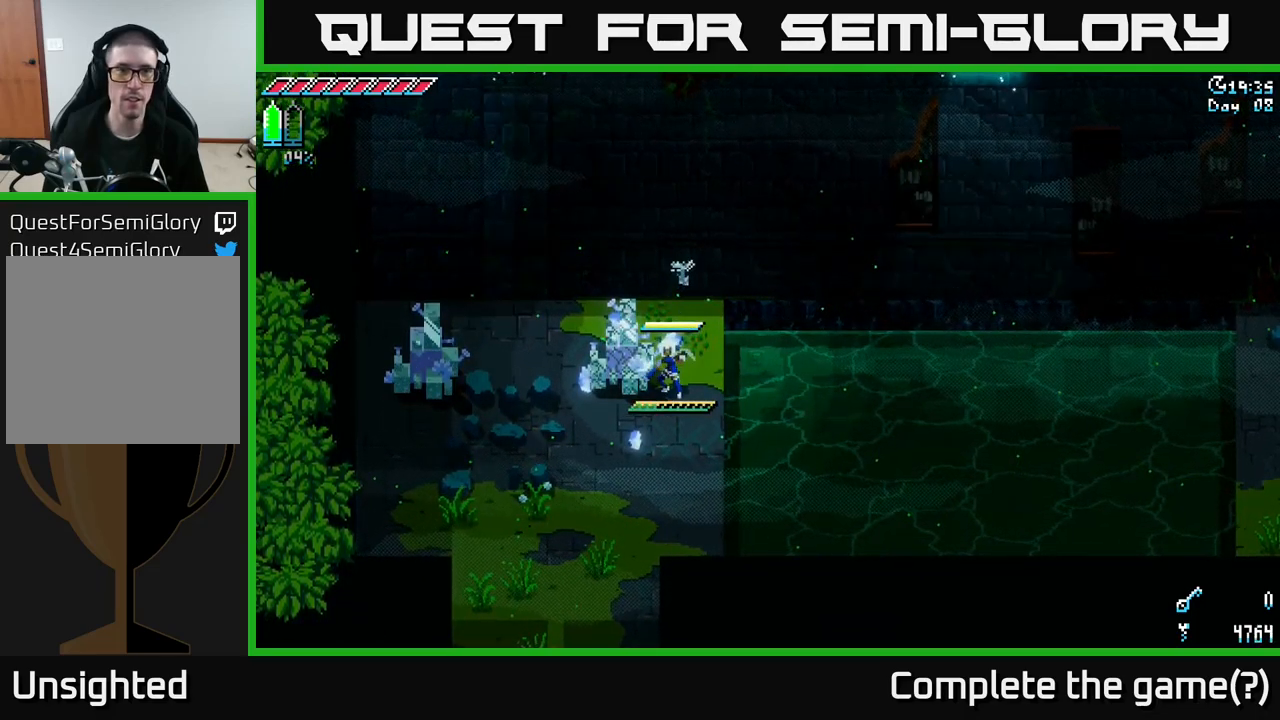
{"buttons": [], "left_stick": "left", "right_stick": "center", "events": [[67, "left_stick", "left"], [300, "R2", "down"], [450, "R2", "up"]]}
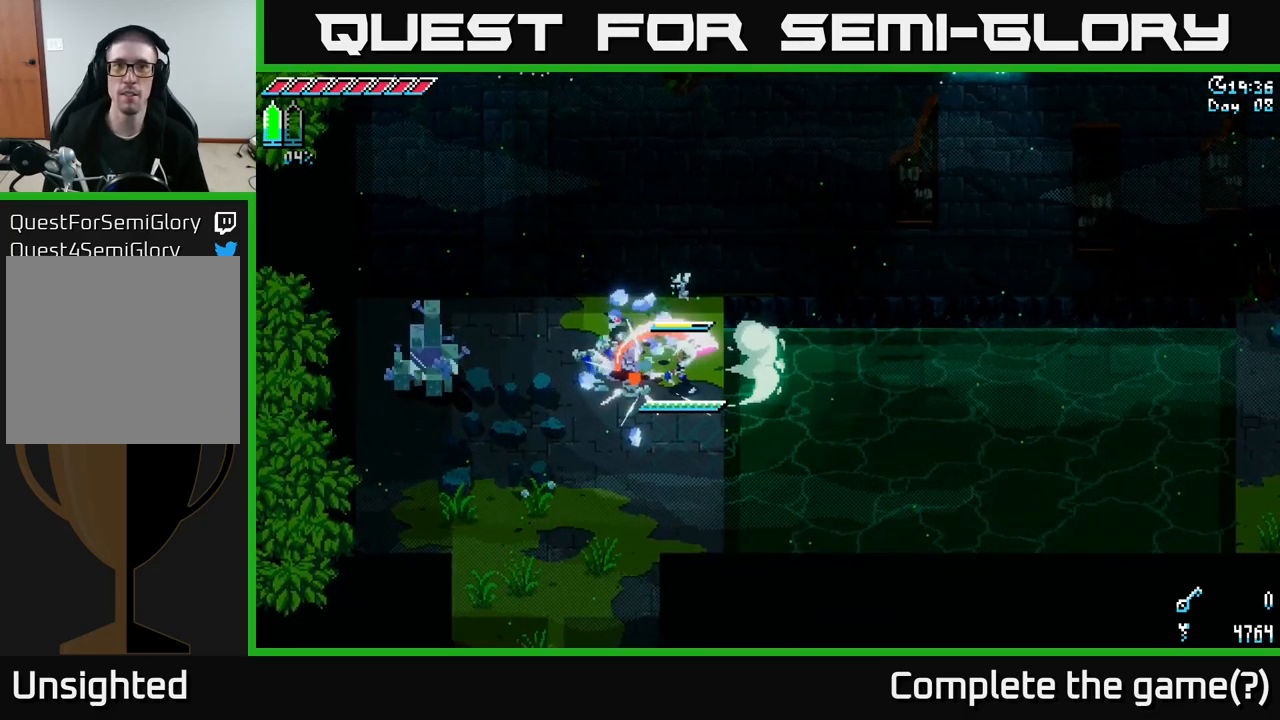
{"buttons": ["X"], "left_stick": "left", "right_stick": "center", "events": [[183, "X", "down"], [417, "A", "down"], [500, "A", "up"]]}
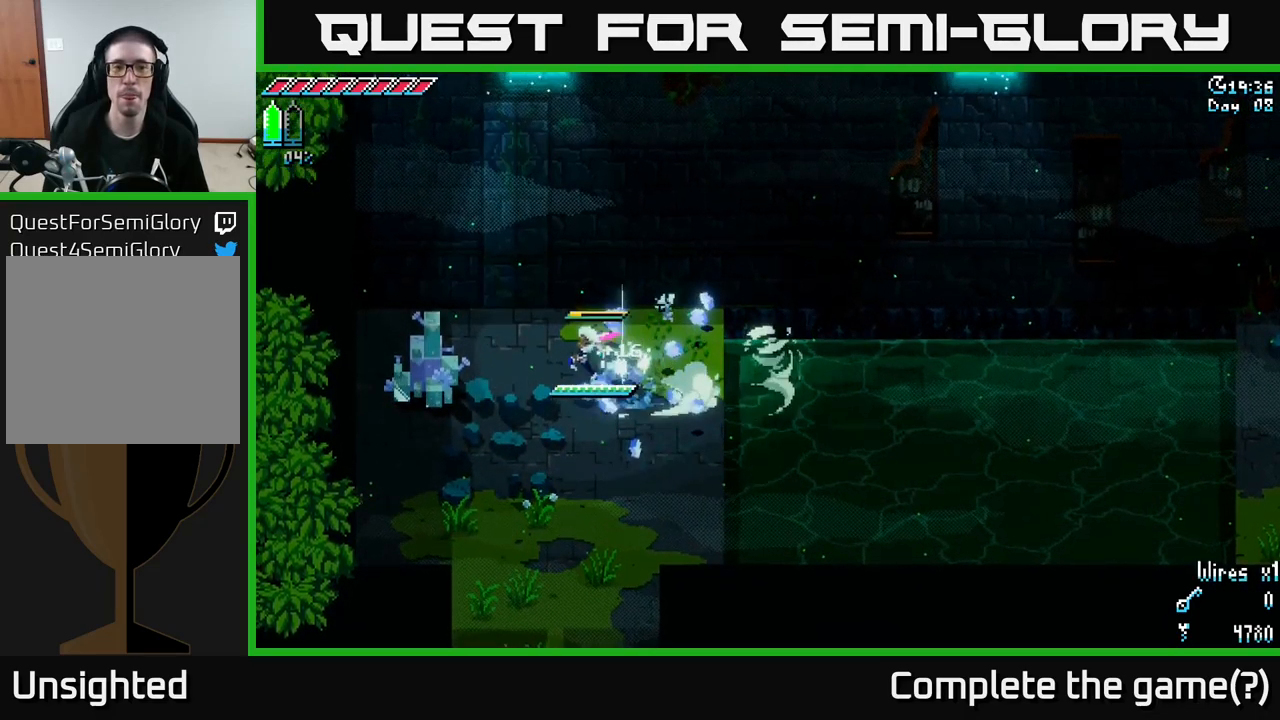
{"buttons": [], "left_stick": "left", "right_stick": "center", "events": [[33, "R2", "down"], [167, "R2", "up"], [367, "X", "up"], [367, "left_stick", "center"], [483, "left_stick", "left"]]}
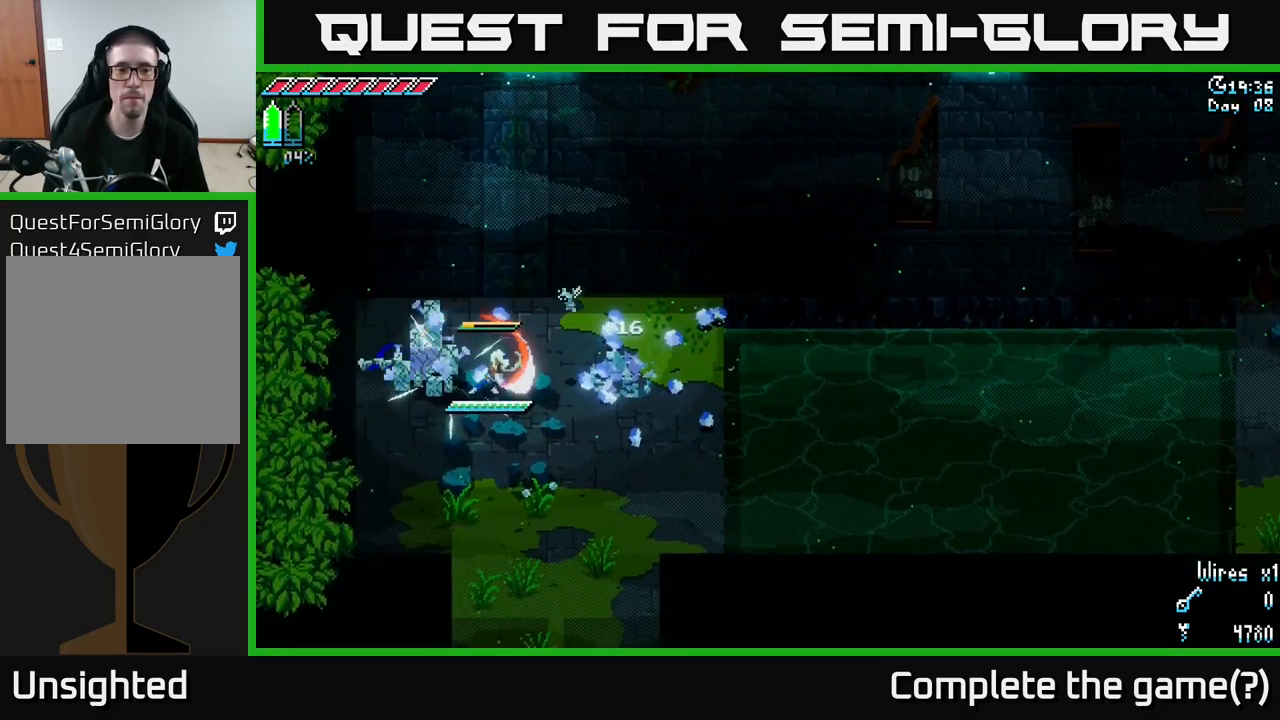
{"buttons": [], "left_stick": "left", "right_stick": "center", "events": [[233, "R2", "down"], [300, "R2", "up"], [383, "R2", "down"], [467, "R2", "up"]]}
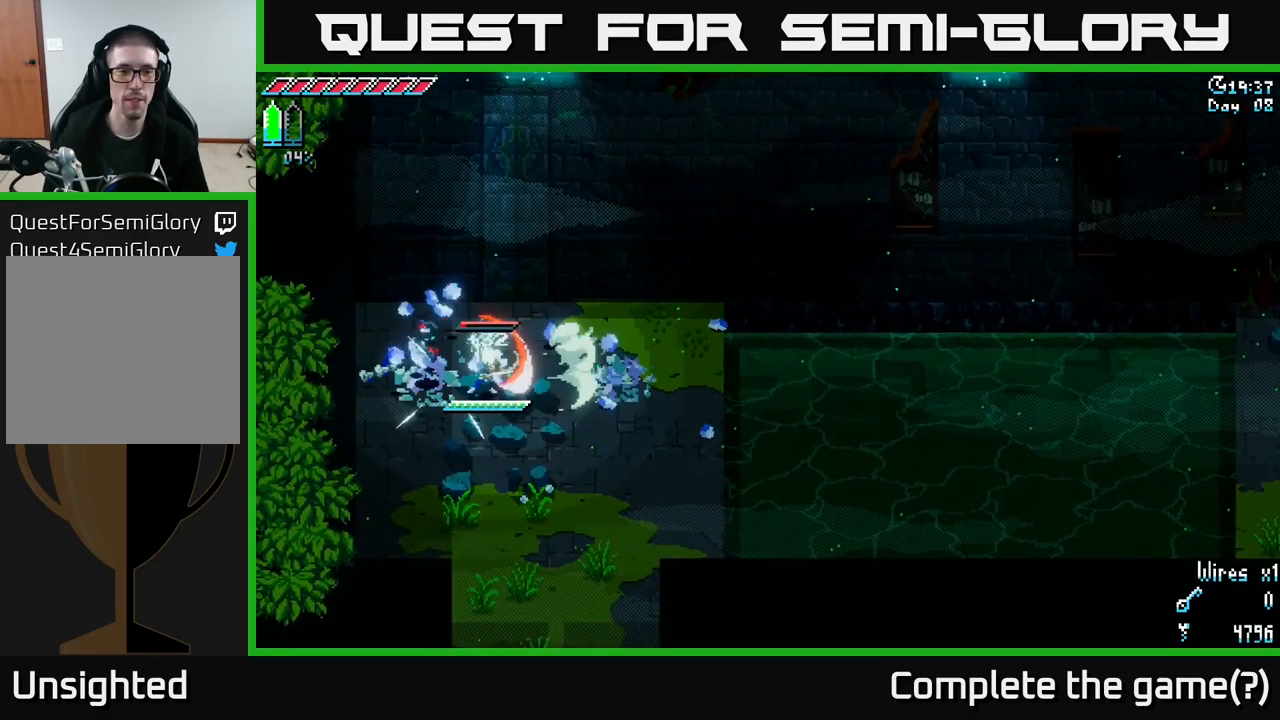
{"buttons": ["X"], "left_stick": "down", "right_stick": "center", "events": [[183, "X", "down"], [499, "left_stick", "down"]]}
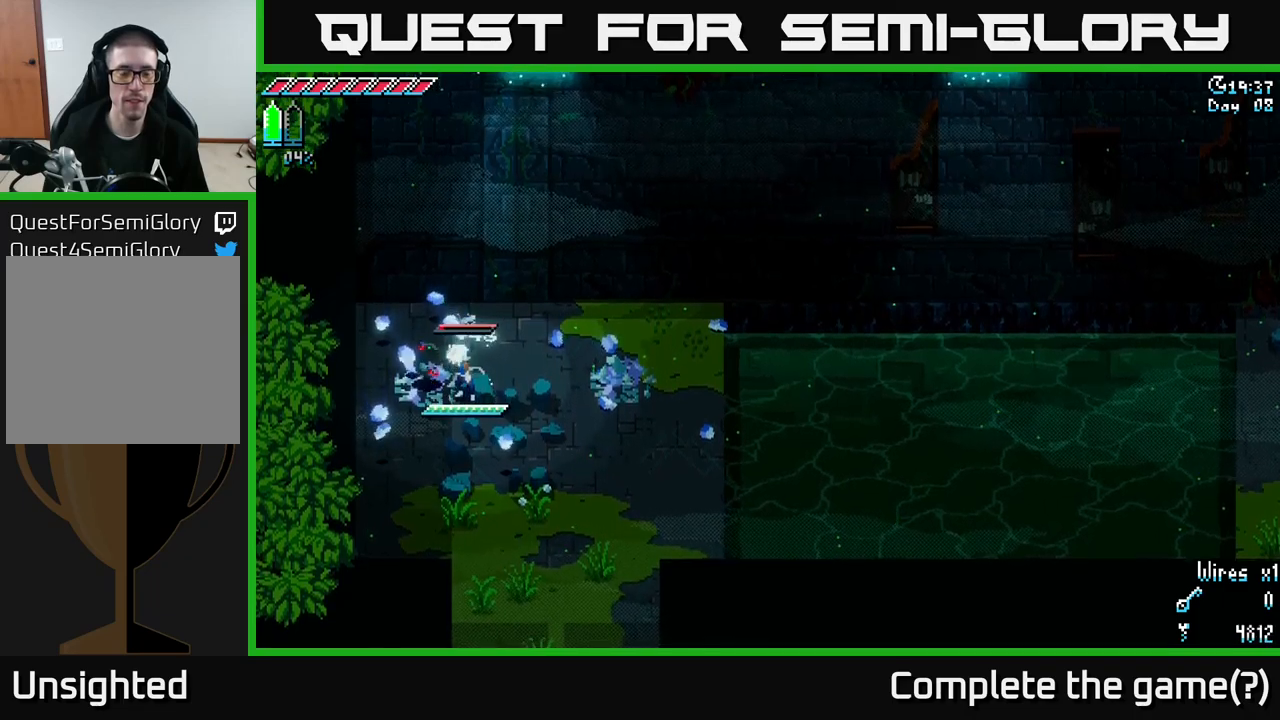
{"buttons": ["X"], "left_stick": "down", "right_stick": "center", "events": [[50, "X", "up"], [117, "X", "down"], [300, "X", "up"], [384, "X", "down"]]}
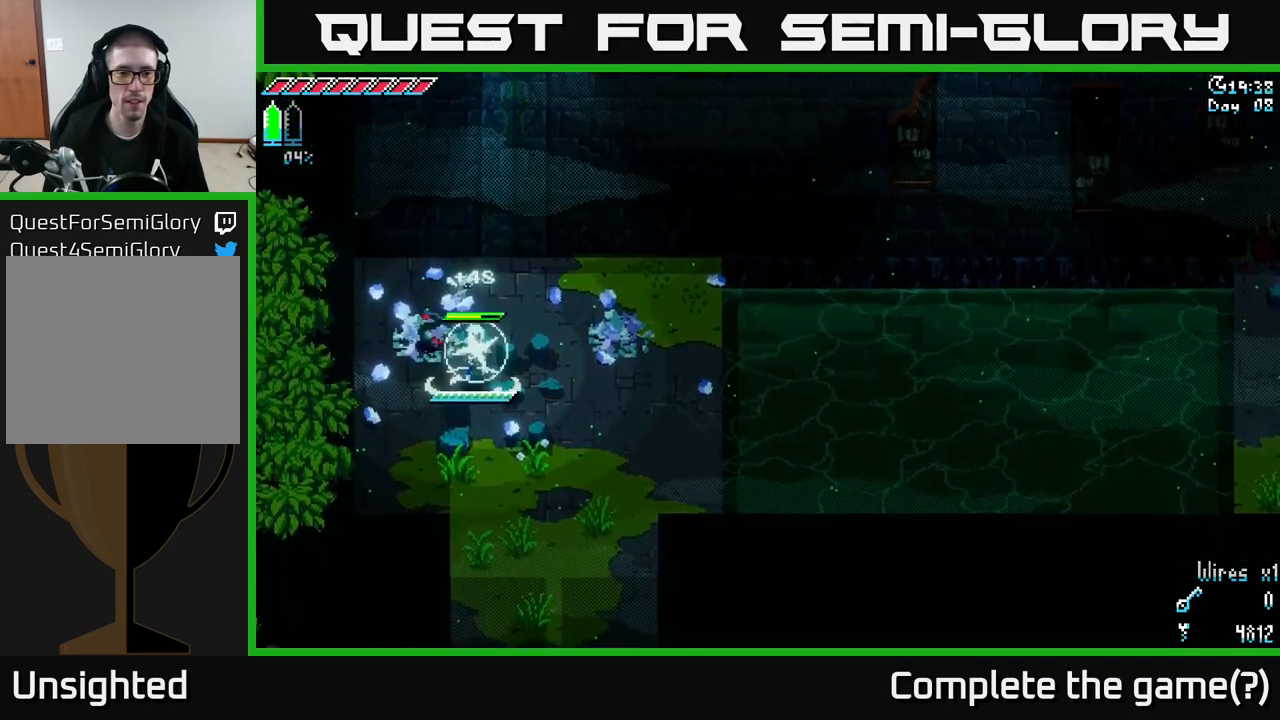
{"buttons": [], "left_stick": "down", "right_stick": "center", "events": [[84, "X", "up"], [84, "left_stick", "down-right"], [184, "X", "down"], [250, "left_stick", "down"], [484, "X", "up"]]}
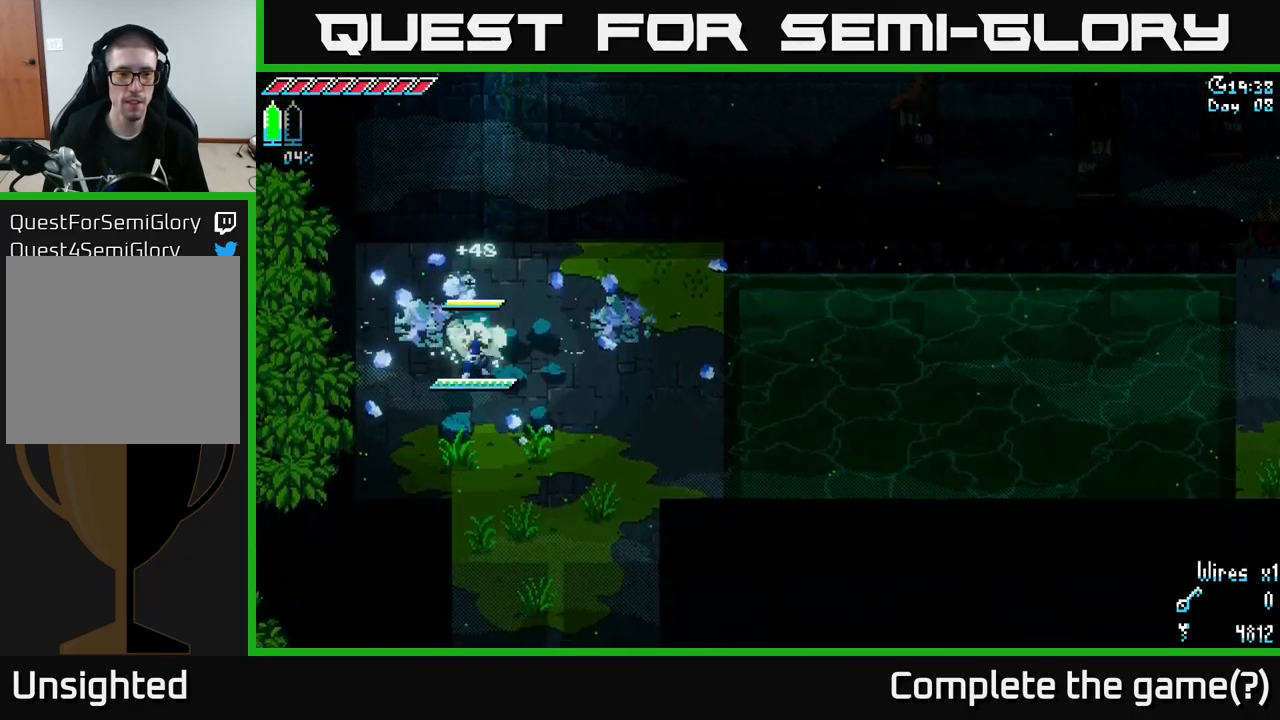
{"buttons": ["X"], "left_stick": "down-right", "right_stick": "center", "events": [[34, "X", "down"], [250, "left_stick", "down-right"]]}
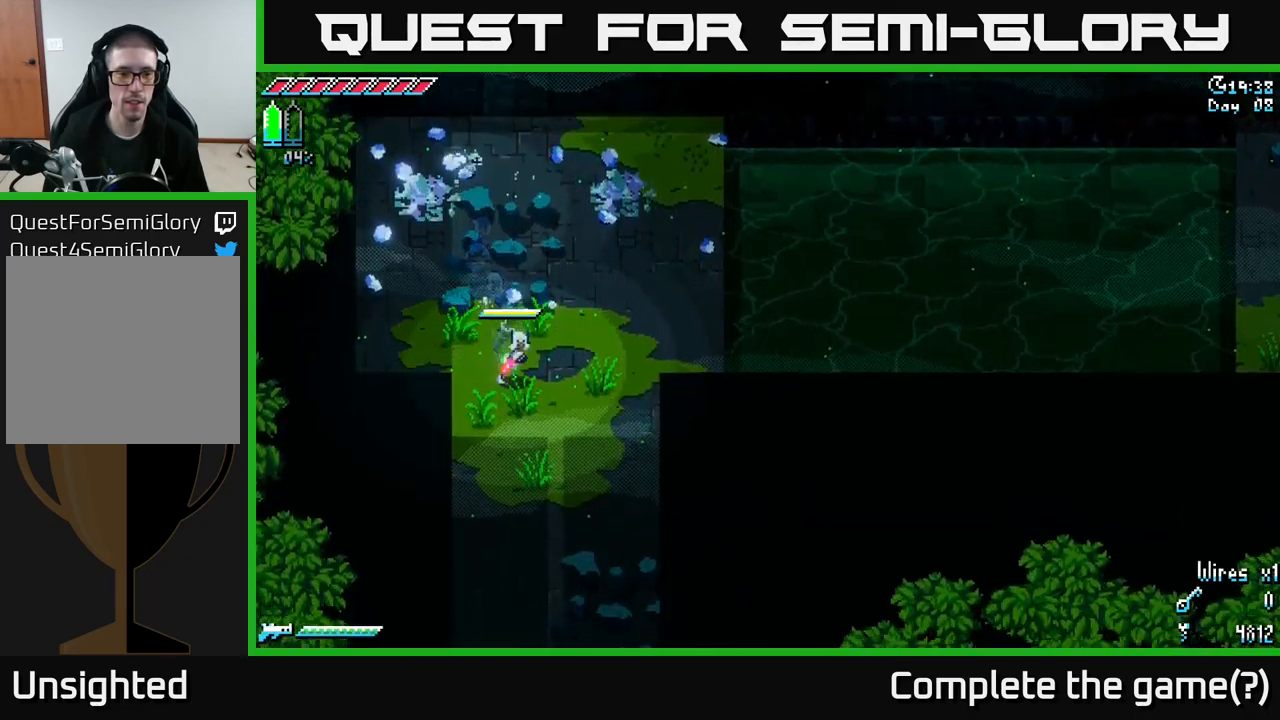
{"buttons": ["X"], "left_stick": "down", "right_stick": "center", "events": [[317, "left_stick", "down"]]}
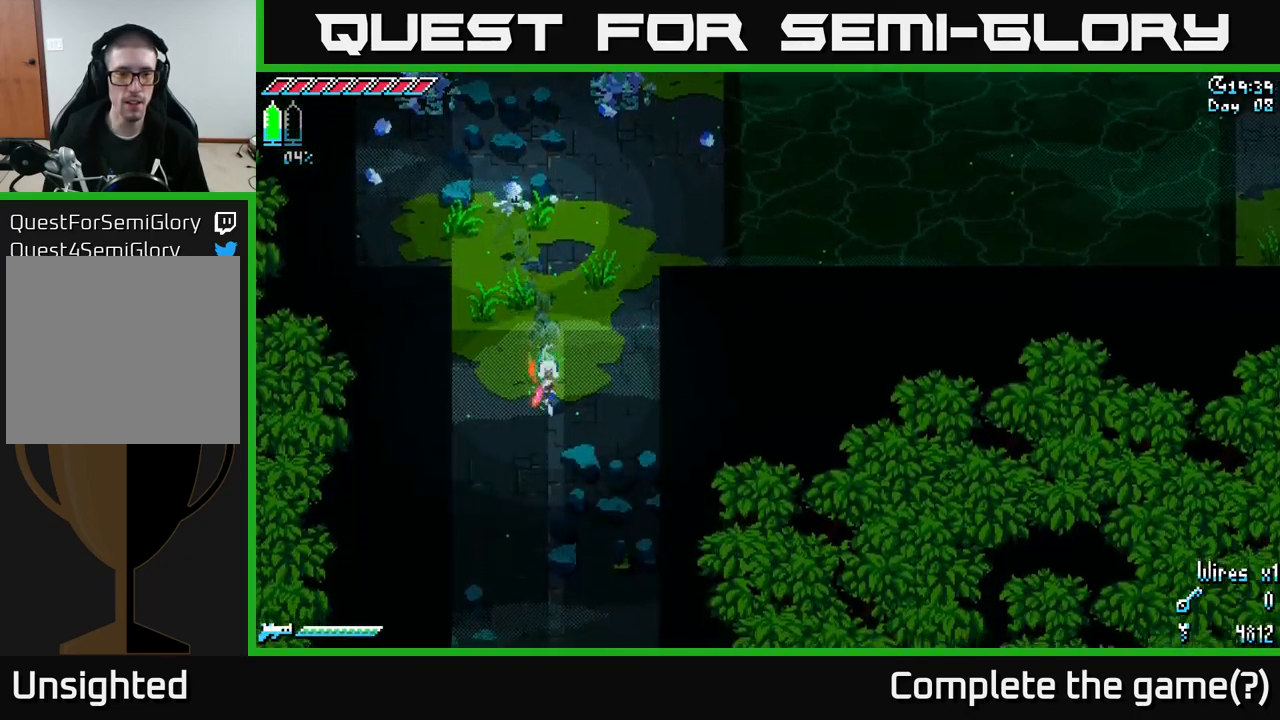
{"buttons": ["A", "X"], "left_stick": "down", "right_stick": "center", "events": [[467, "A", "down"]]}
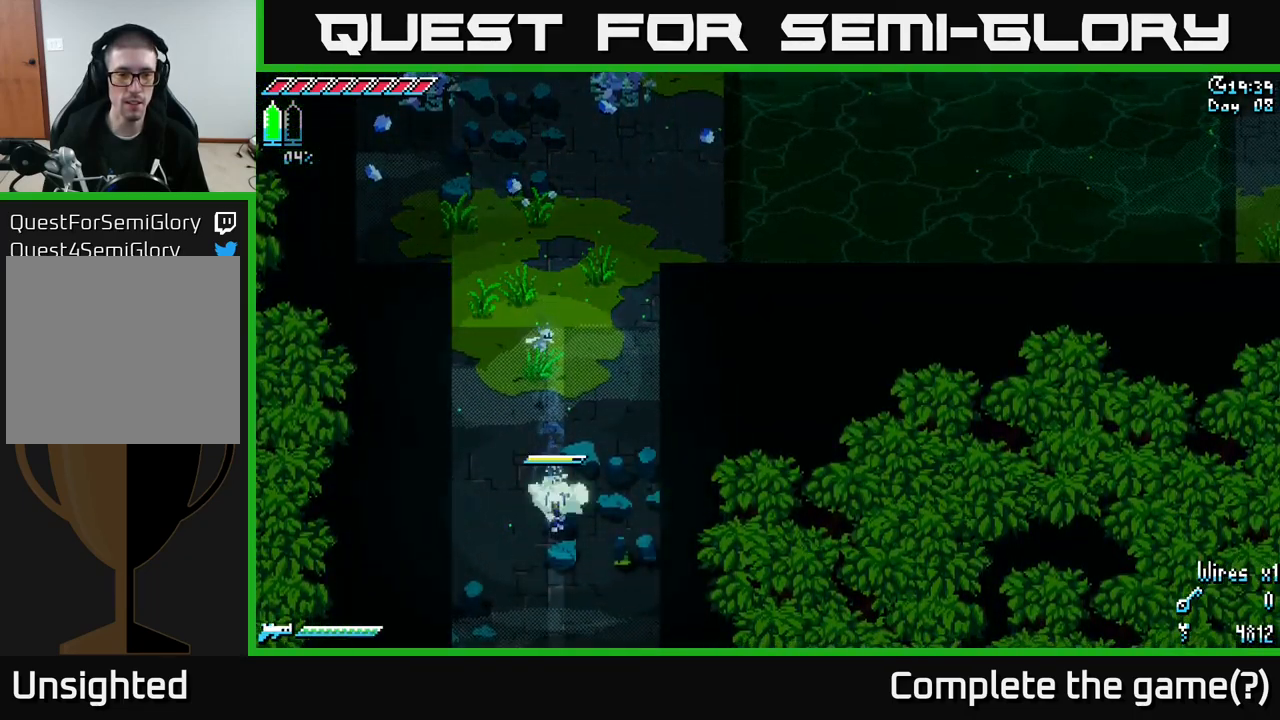
{"buttons": ["X"], "left_stick": "down", "right_stick": "center", "events": [[50, "A", "up"]]}
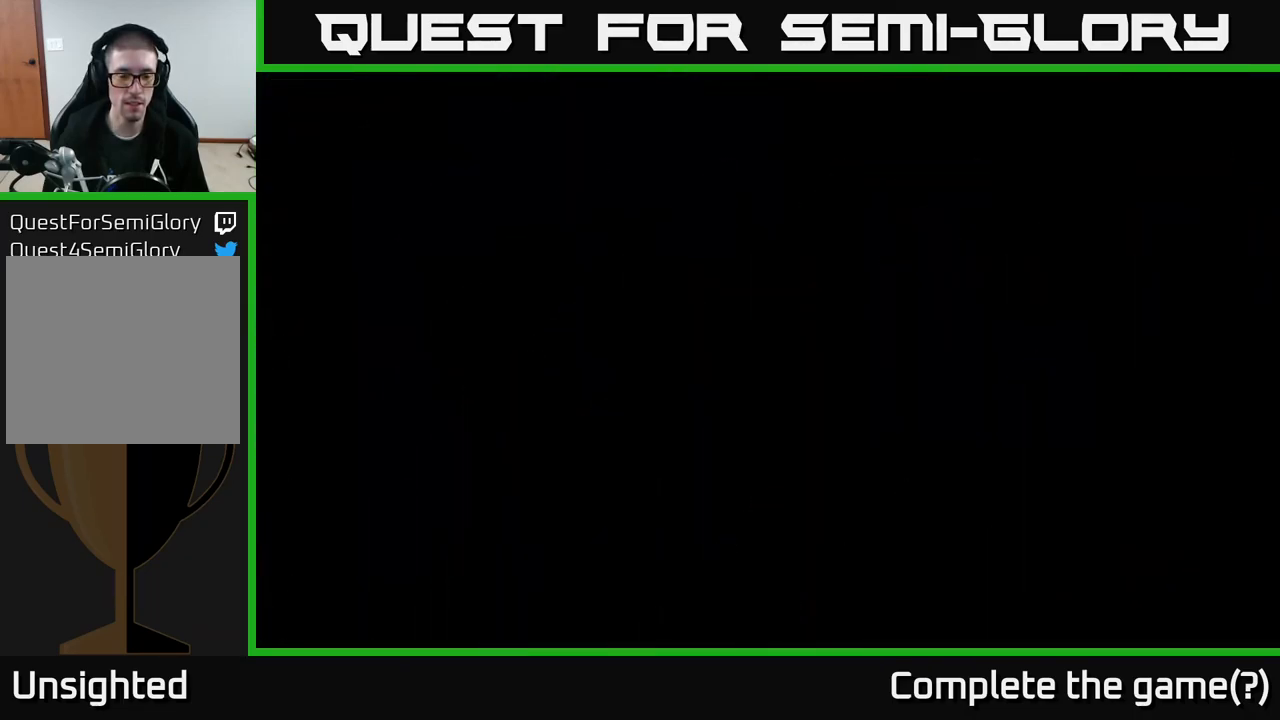
{"buttons": ["X"], "left_stick": "down", "right_stick": "center", "events": [[200, "X", "up"], [267, "left_stick", "center"], [384, "left_stick", "down"], [450, "X", "down"]]}
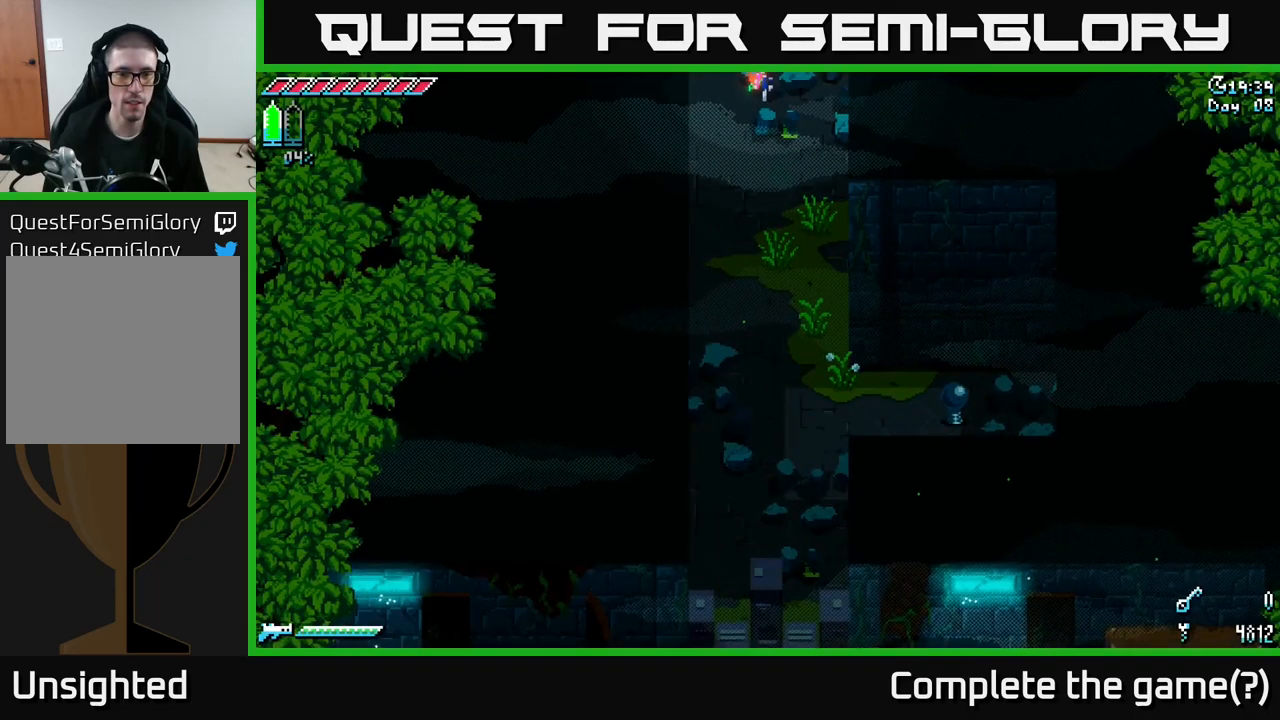
{"buttons": ["X"], "left_stick": "down", "right_stick": "center", "events": []}